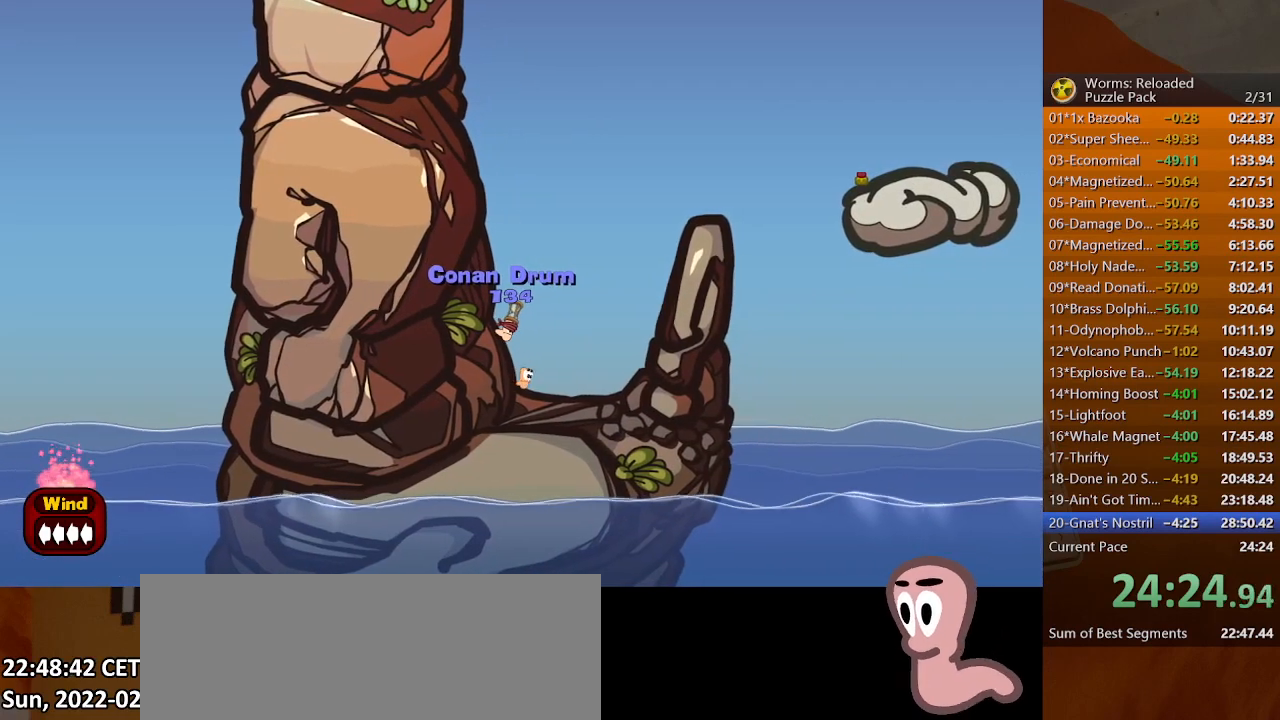
Gameplay with keyboard and mouse; each line is a JSON object with the keys and mouse buttons held at the frame after it. "events" lists presses ("down") and releases ("up") of ".", "/", "0", "1", "2", "3", "4", "5", "6", "7", "8", "9", "a", "alt_l", "alt_r", "b", "backslash", "backspace", "c", "caps_lock", "comma", "ctrl_l", "ctrl_r", "d", "down", "e", "equals", "escape", "f", "f1", "f10", "f11", "f12", "f2", "f3", "f4", "f5", "f6", "f7", "f8", "f9", "g", "h", "i", "j", "k", "l", "lbracket", "left", "m", "minus", "n", "o", "p", "q", "quote", "r", "rbracket", "return", "right", "s", "semicolon", "shift_l", "shift_r", "space", "super", "t", "tab", "tilde", "u", "up", "v", "w", "x", "y", "z", "mouse_left", "mouse_wheel", "mouse_right", "mouse_mb4" and "mouse_mb5" between this image and that frame as [ms after this image, input, new state], when the widget could be followed in between. "mouse_left", "mouse_wheel", "mouse_right", "mouse_mb4", "mouse_mb5" = the "left", "wheel", "right", "mb4", "mb5" buttons of the "mouse" list. No other keys are recorded. "wheel" means that the mouse wheel is clicked or scrolled. Mouse movement is not recorded.
{"keys": [], "mouse": [], "events": [[333, "space", "down"], [367, "right", "up"], [400, "space", "up"]]}
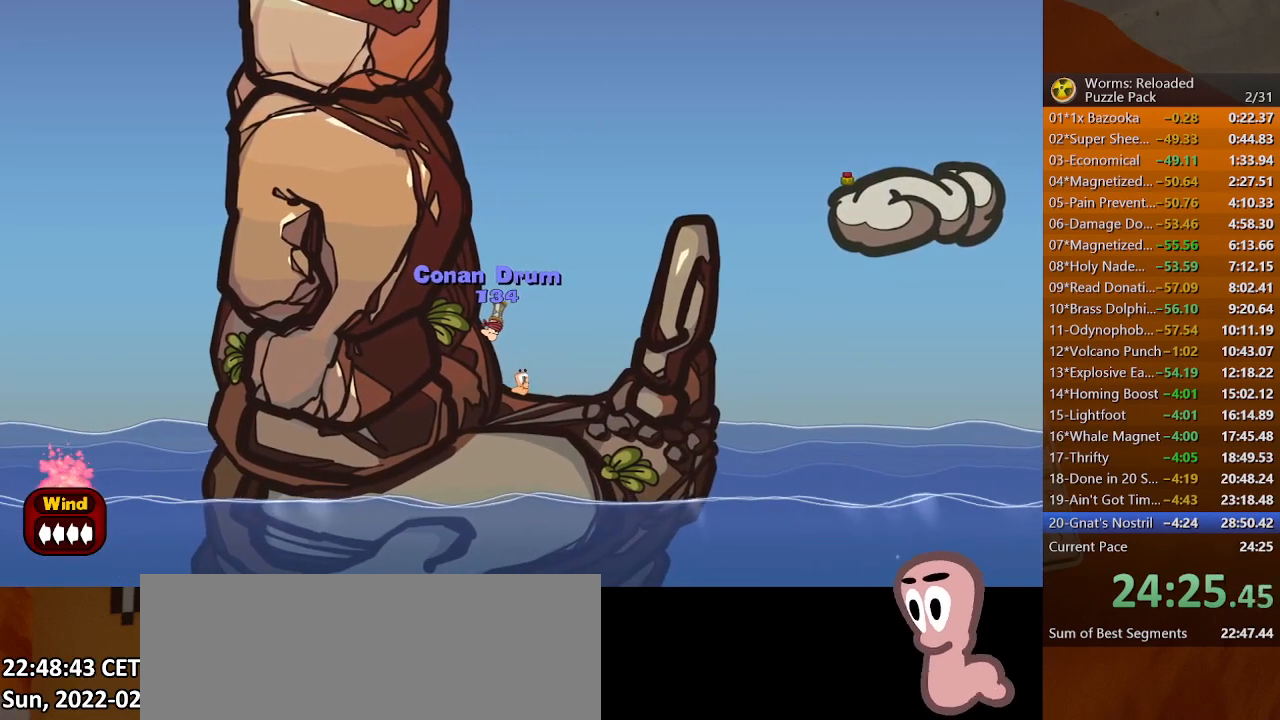
{"keys": ["left"], "mouse": [], "events": [[433, "left", "down"]]}
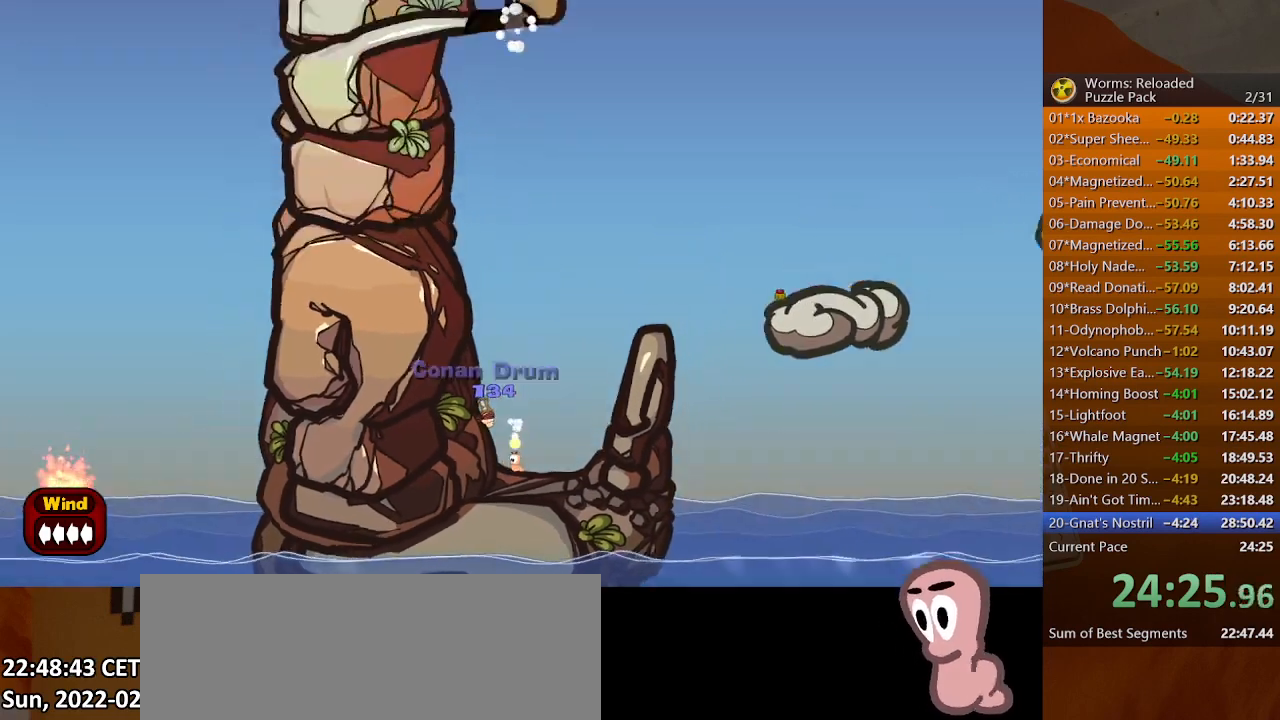
{"keys": ["left"], "mouse": [], "events": []}
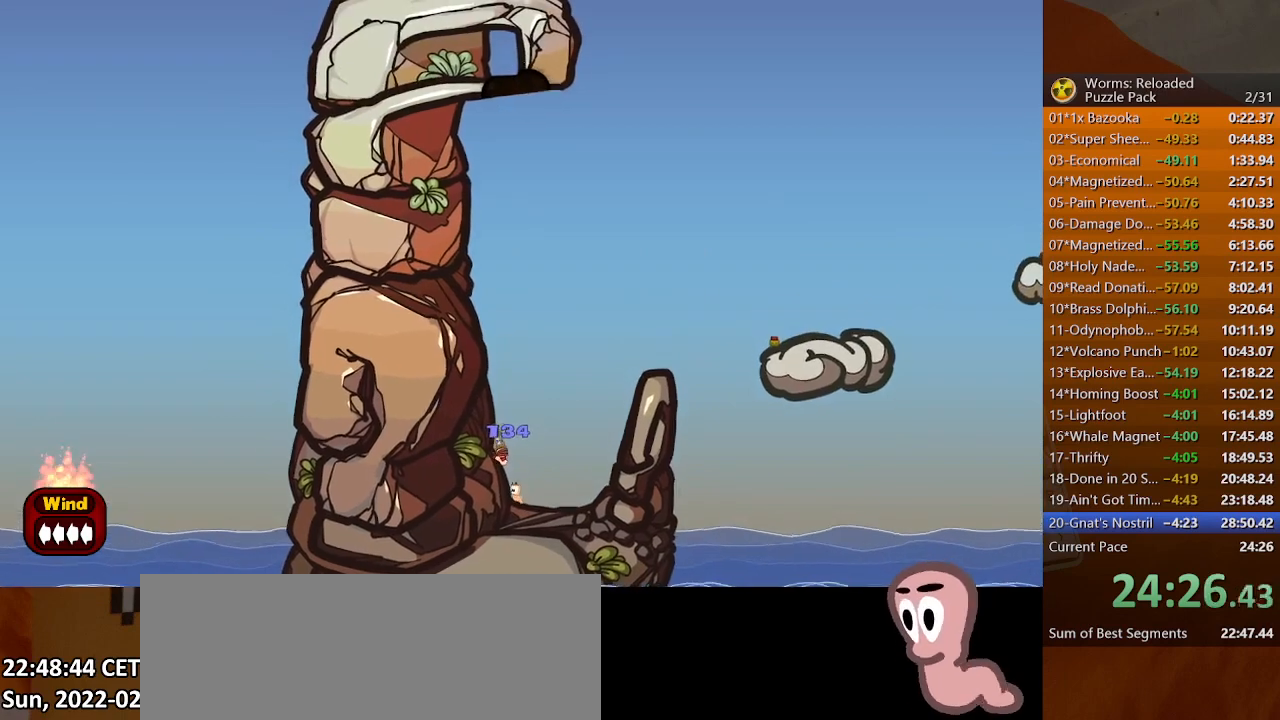
{"keys": ["left"], "mouse": [], "events": [[33, "right", "down"], [67, "left", "up"], [100, "backspace", "down"], [133, "right", "up"], [467, "left", "down"], [500, "backspace", "up"]]}
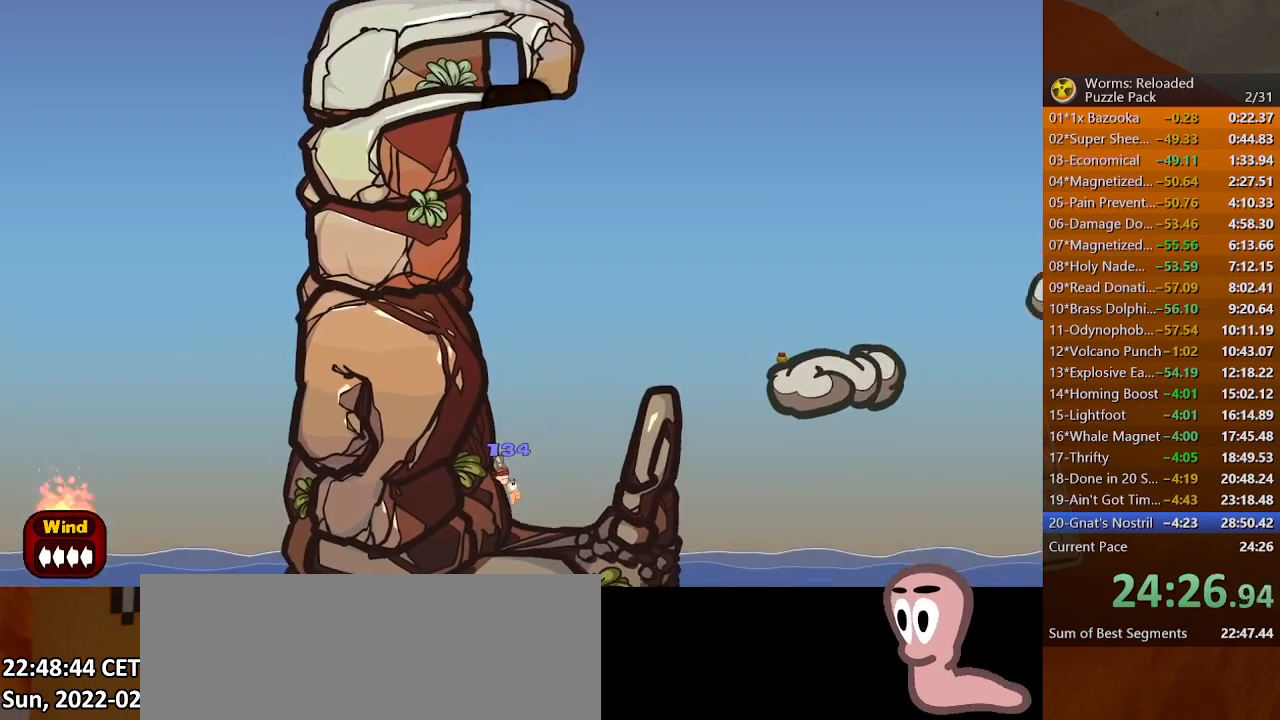
{"keys": ["left"], "mouse": [], "events": []}
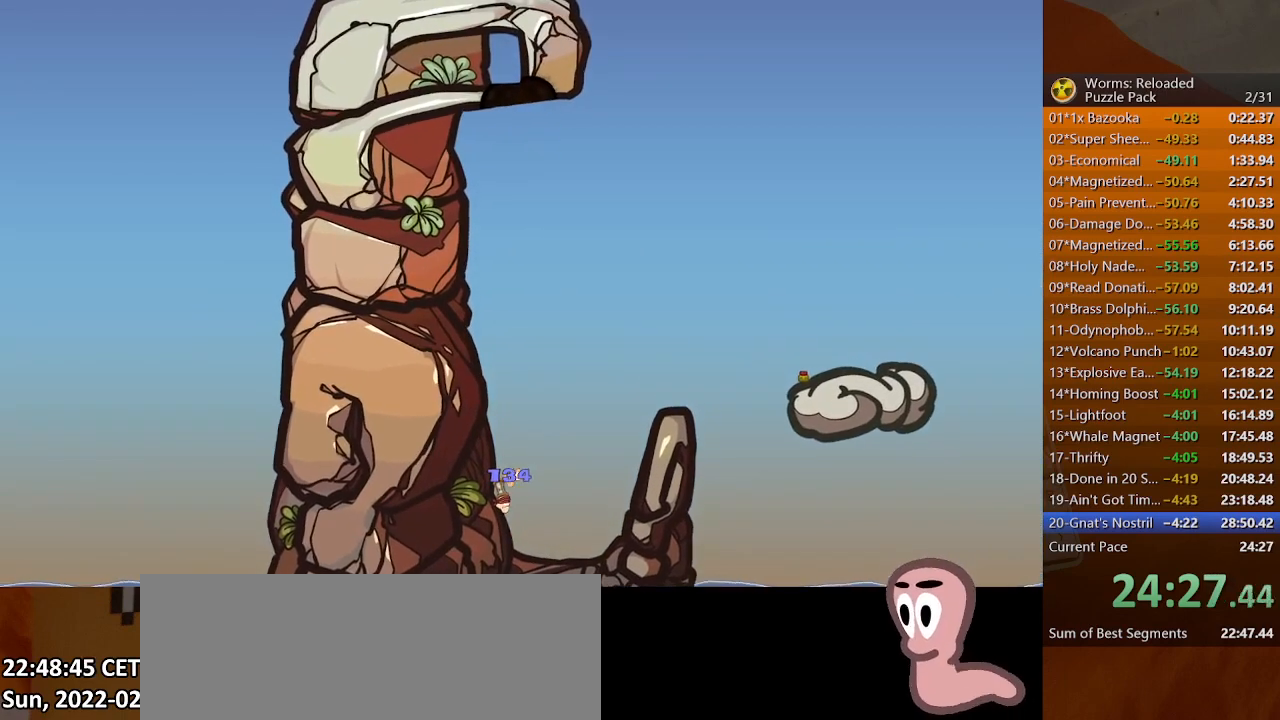
{"keys": ["left"], "mouse": [], "events": []}
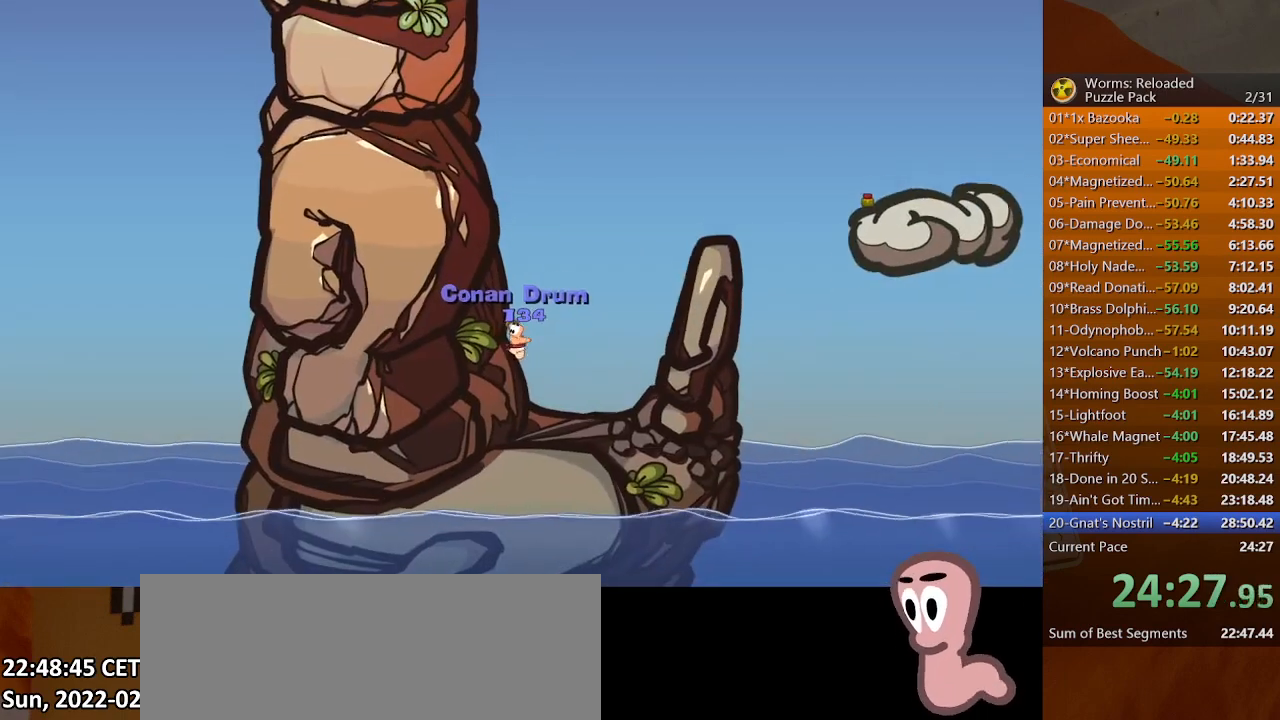
{"keys": [], "mouse": [], "events": [[300, "left", "up"], [300, "right", "down"], [400, "right", "up"]]}
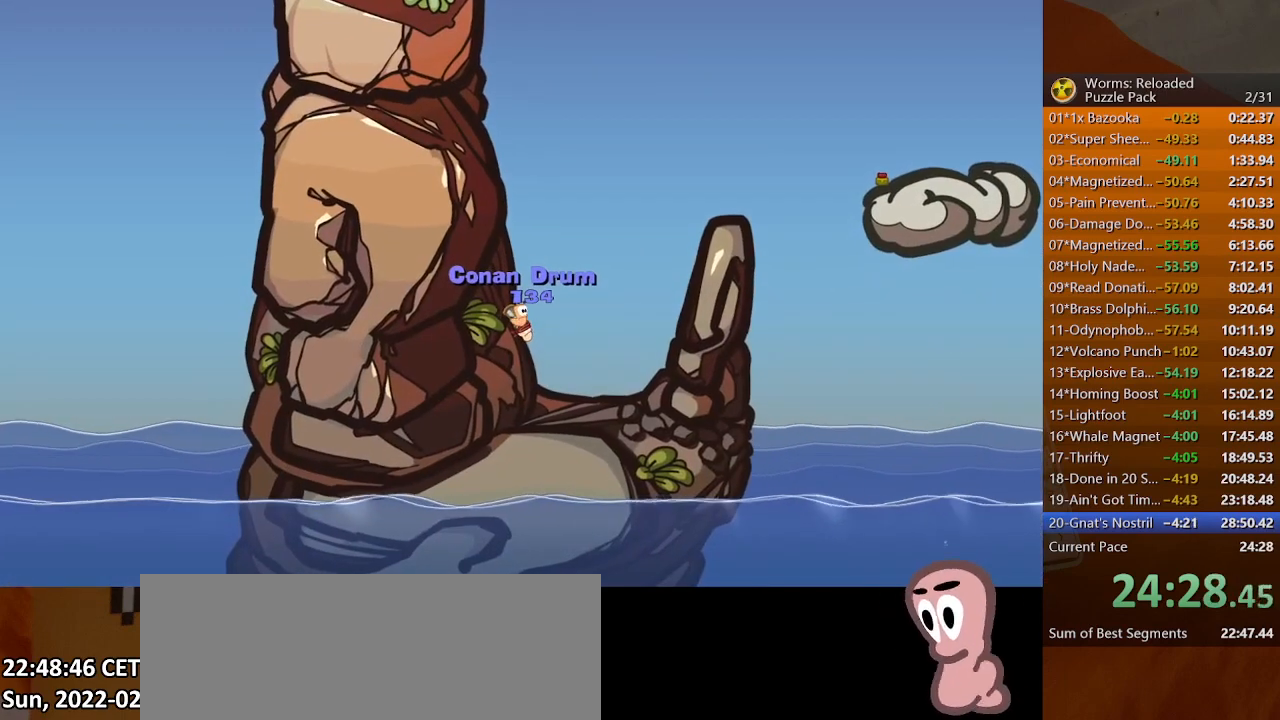
{"keys": [], "mouse": [], "events": [[200, "left", "down"], [467, "left", "up"]]}
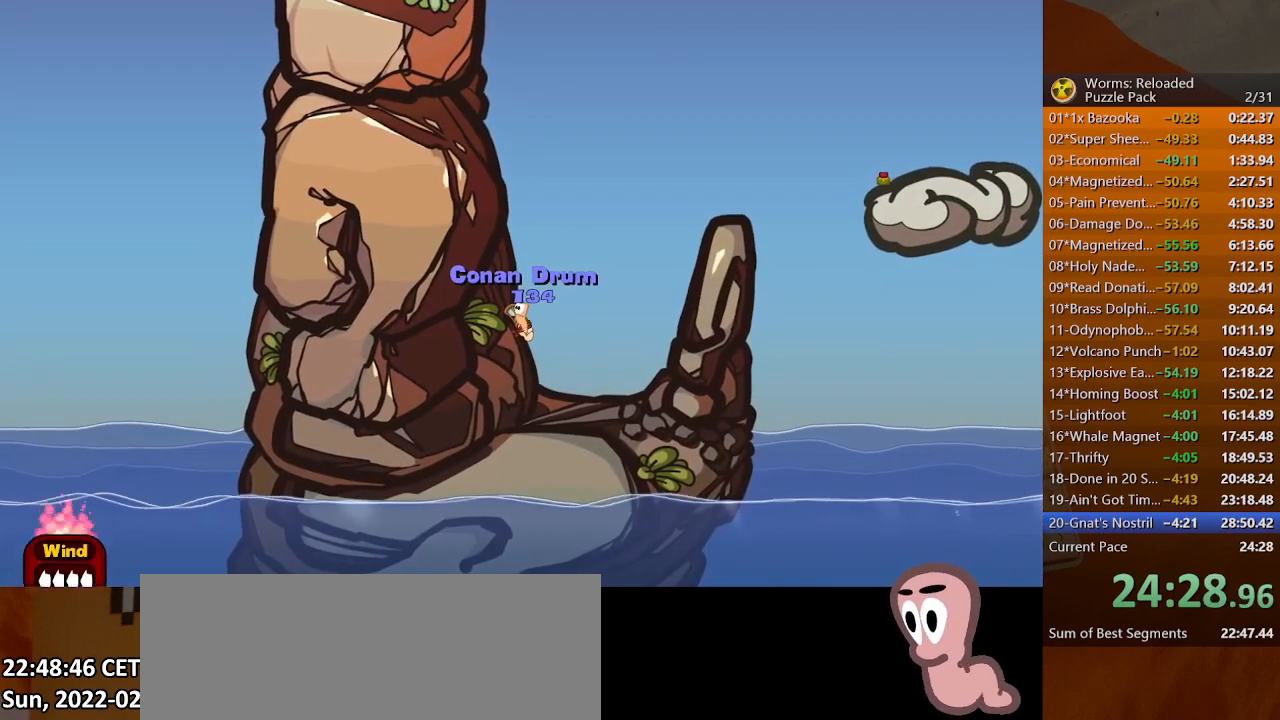
{"keys": [], "mouse": [], "events": [[100, "right", "down"], [167, "right", "up"], [433, "up", "down"], [500, "up", "up"]]}
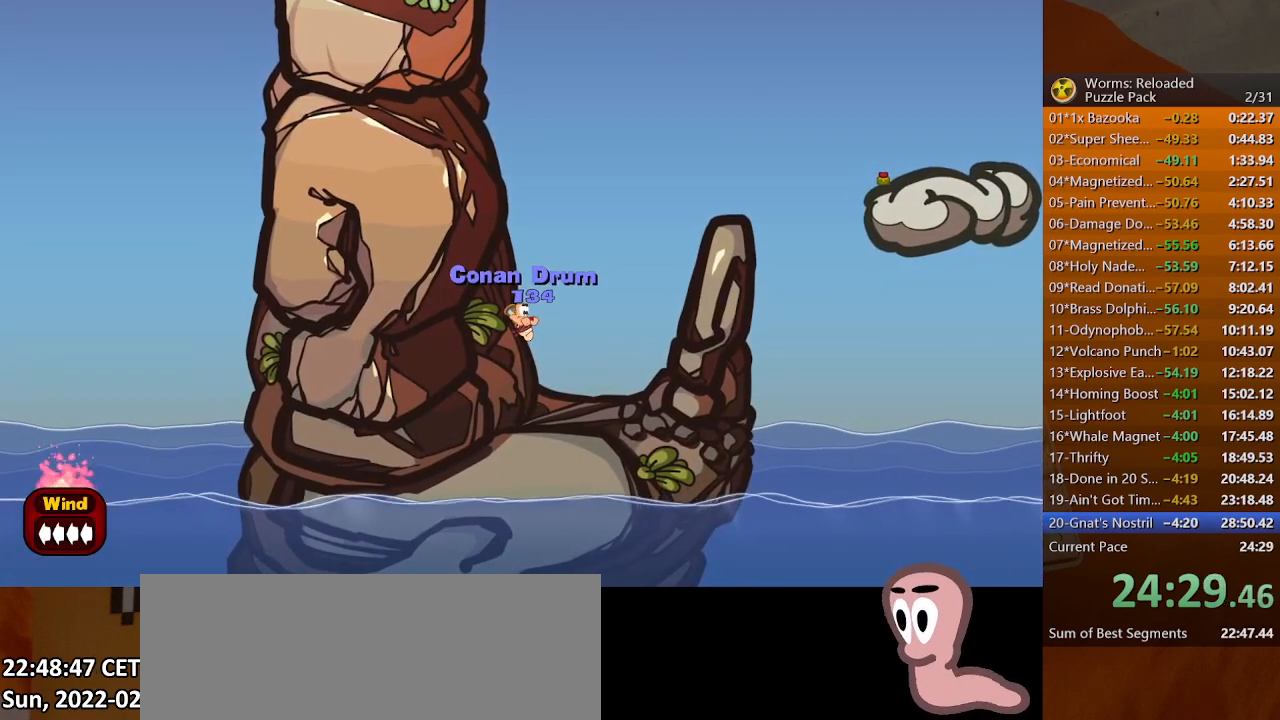
{"keys": [], "mouse": [], "events": [[100, "up", "down"], [367, "up", "up"]]}
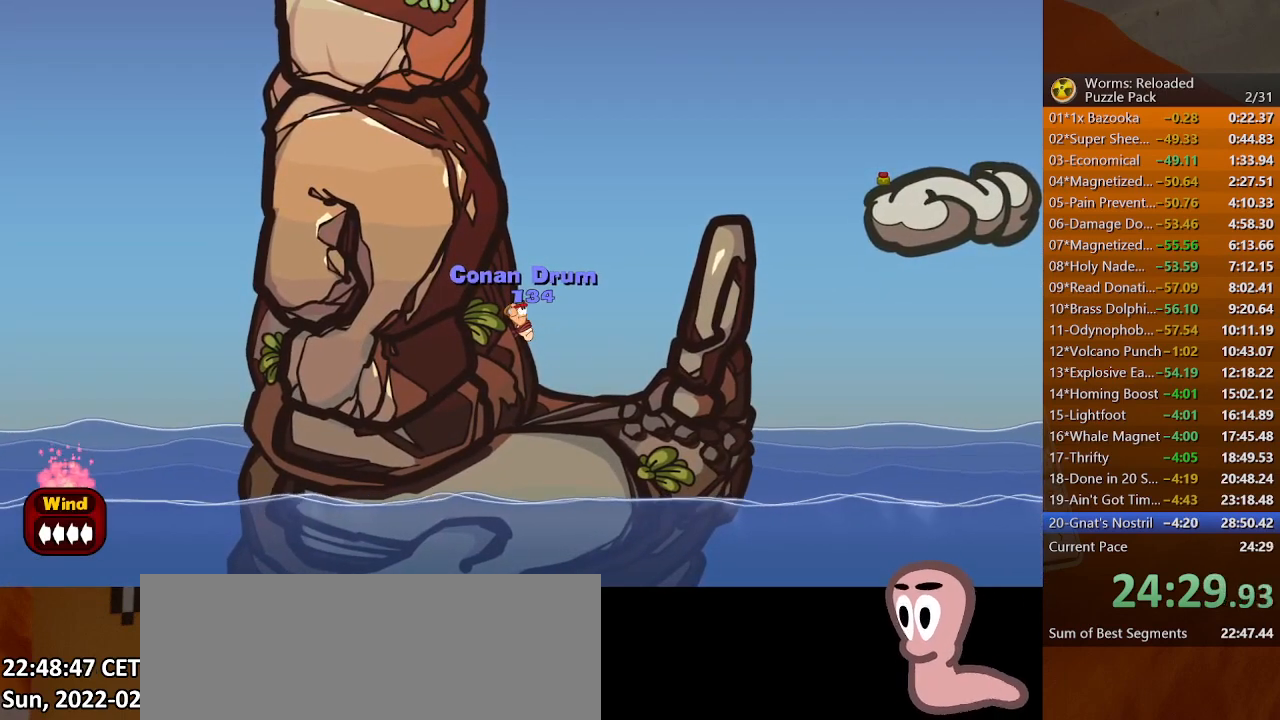
{"keys": [], "mouse": [], "events": [[400, "f7", "down"], [433, "f7", "up"]]}
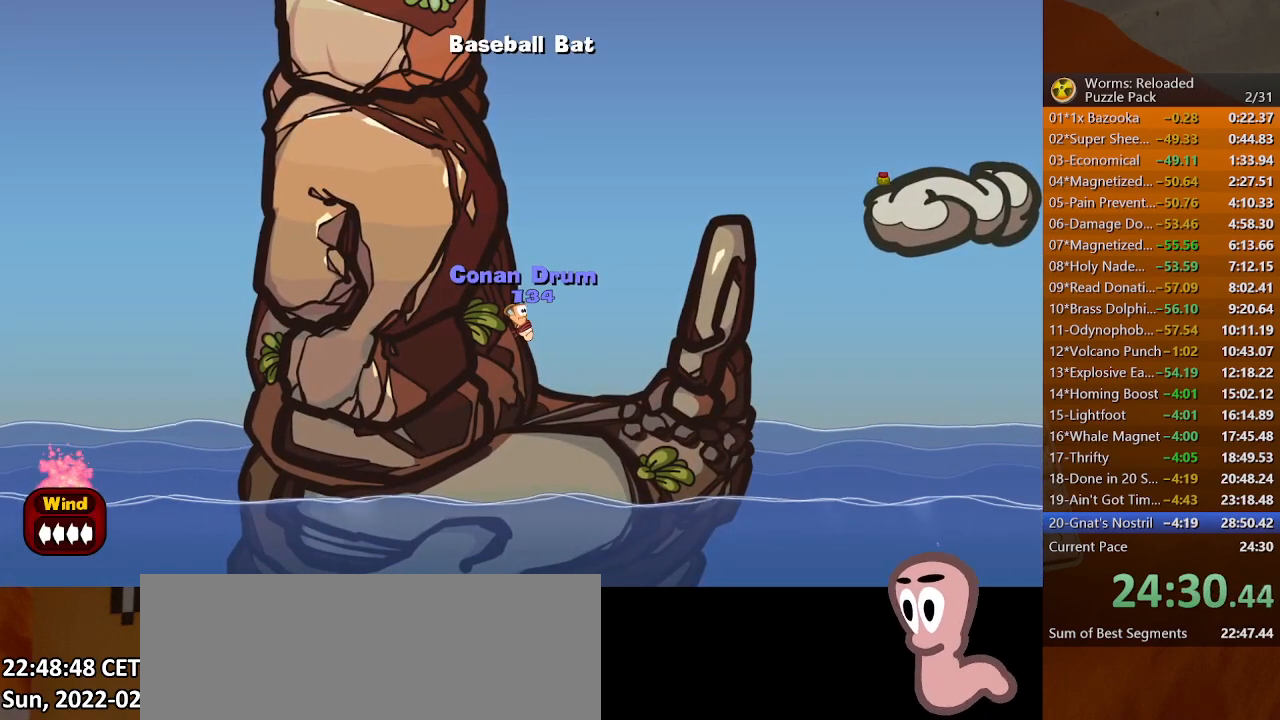
{"keys": ["up"], "mouse": [], "events": [[33, "up", "down"]]}
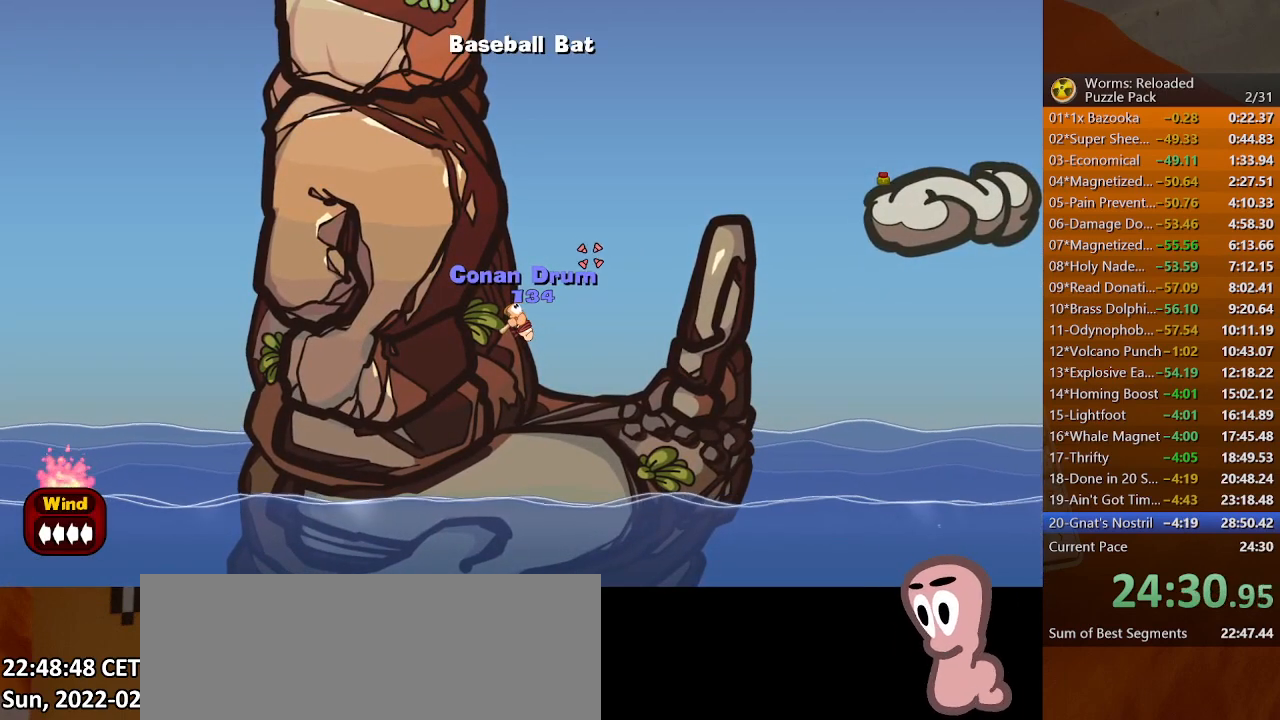
{"keys": ["up"], "mouse": [], "events": []}
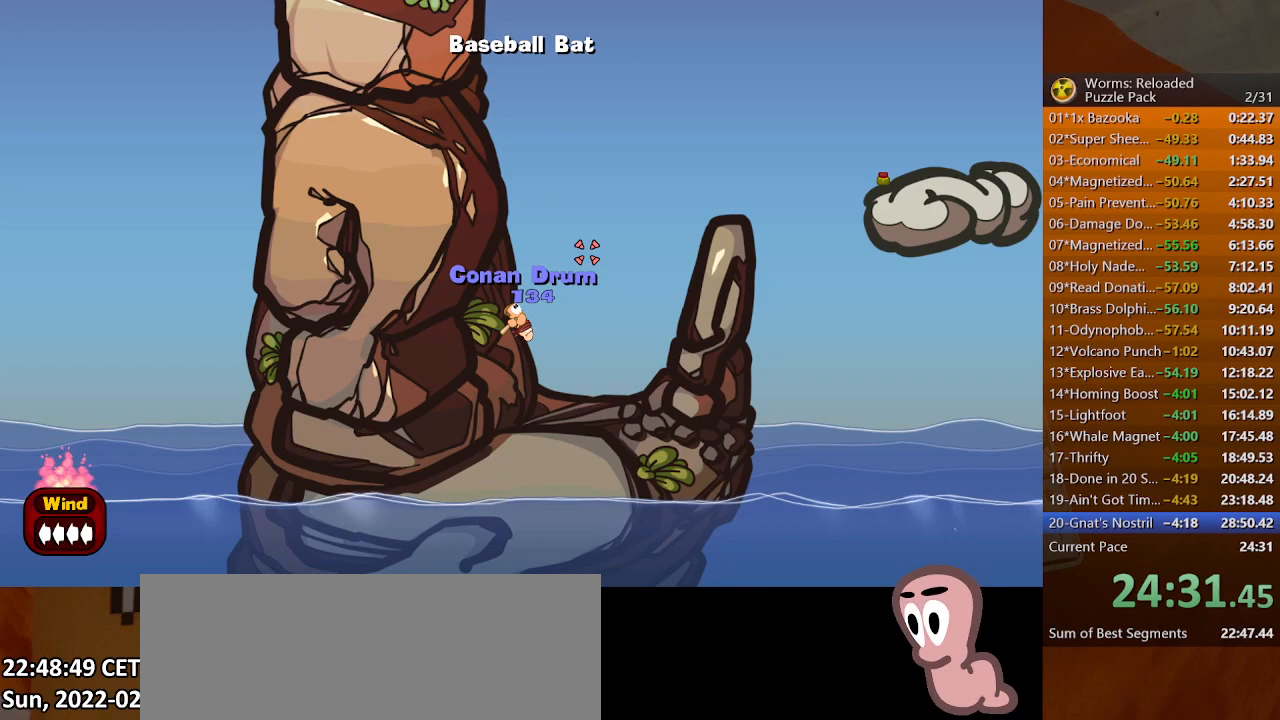
{"keys": [], "mouse": [], "events": [[100, "space", "down"], [100, "up", "up"], [500, "space", "up"]]}
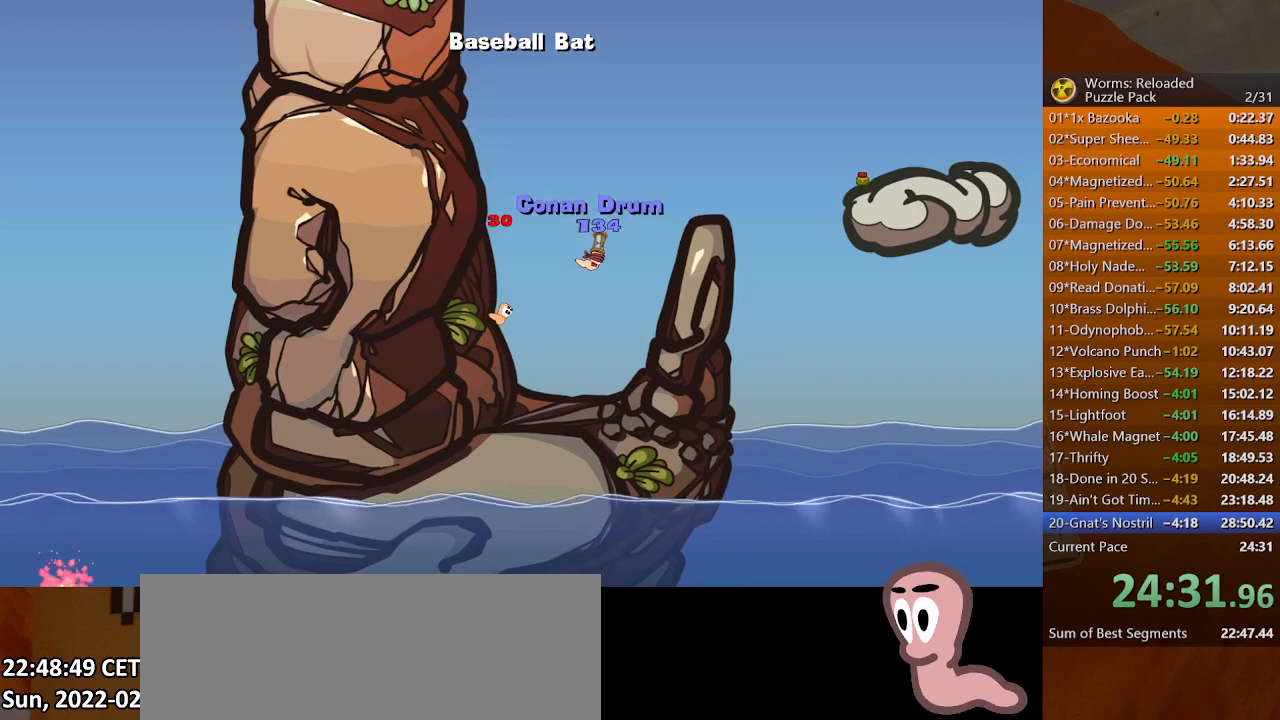
{"keys": [], "mouse": [], "events": []}
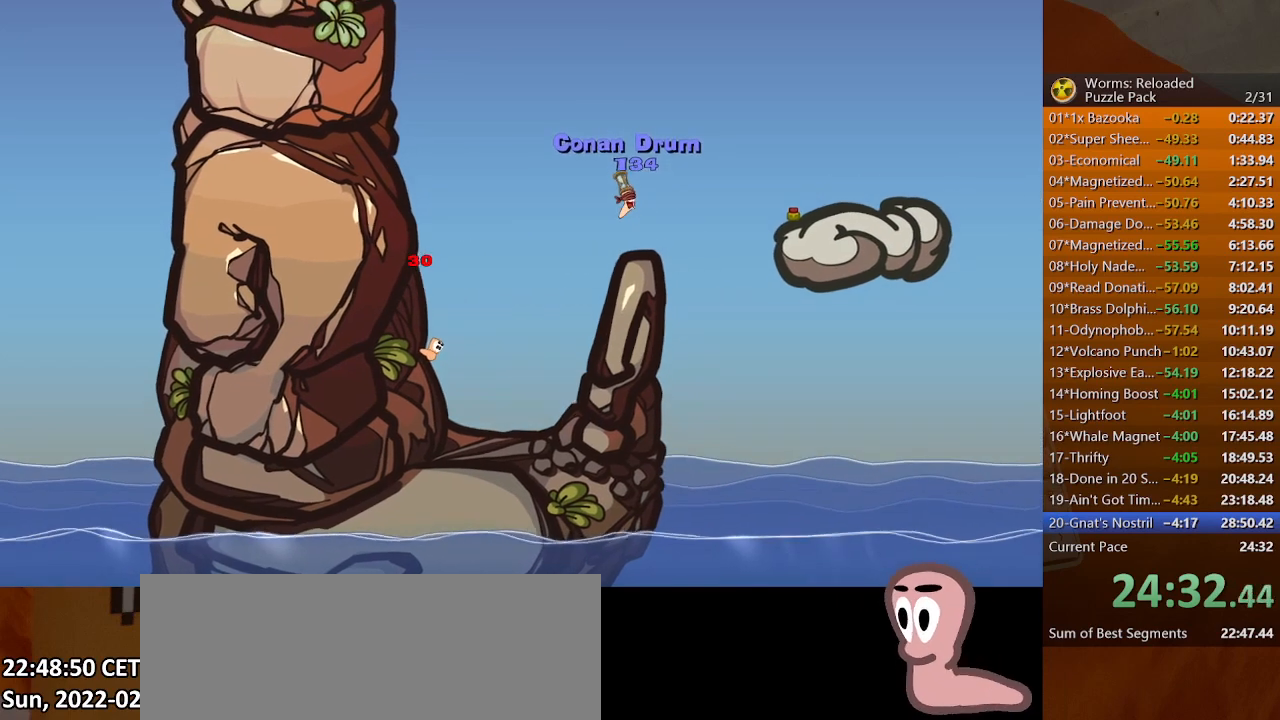
{"keys": [], "mouse": [], "events": []}
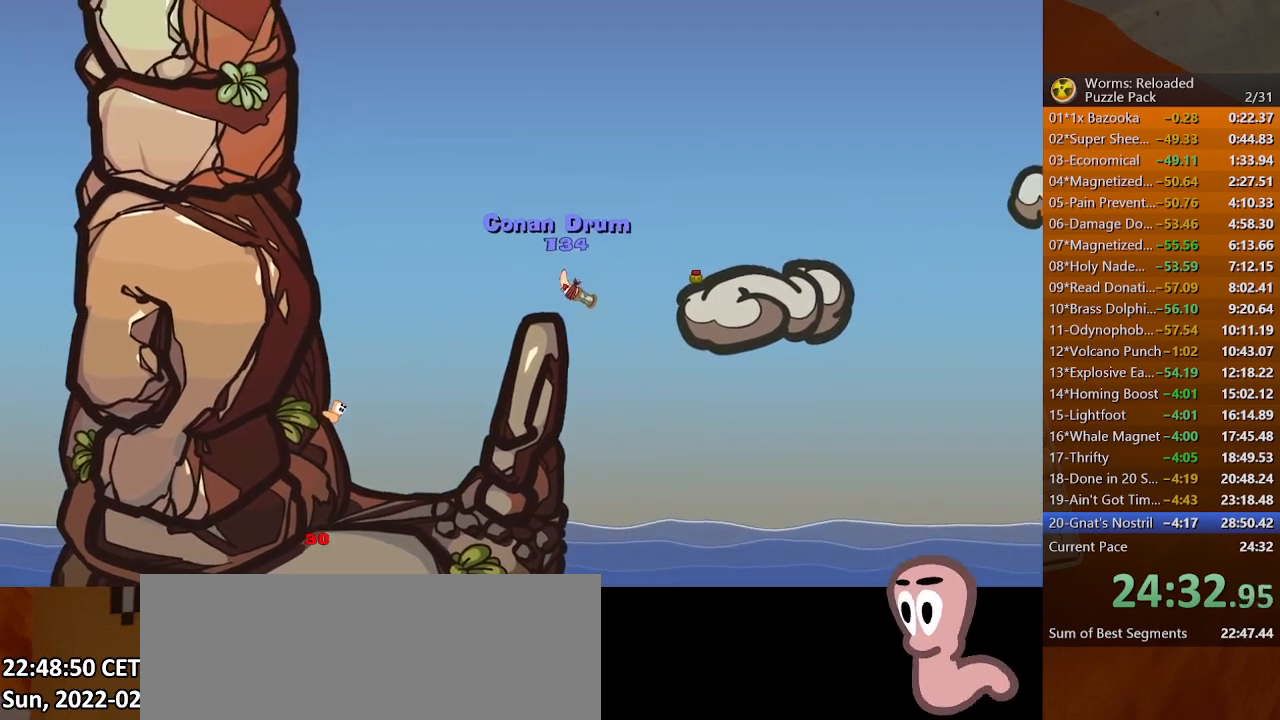
{"keys": [], "mouse": [], "events": []}
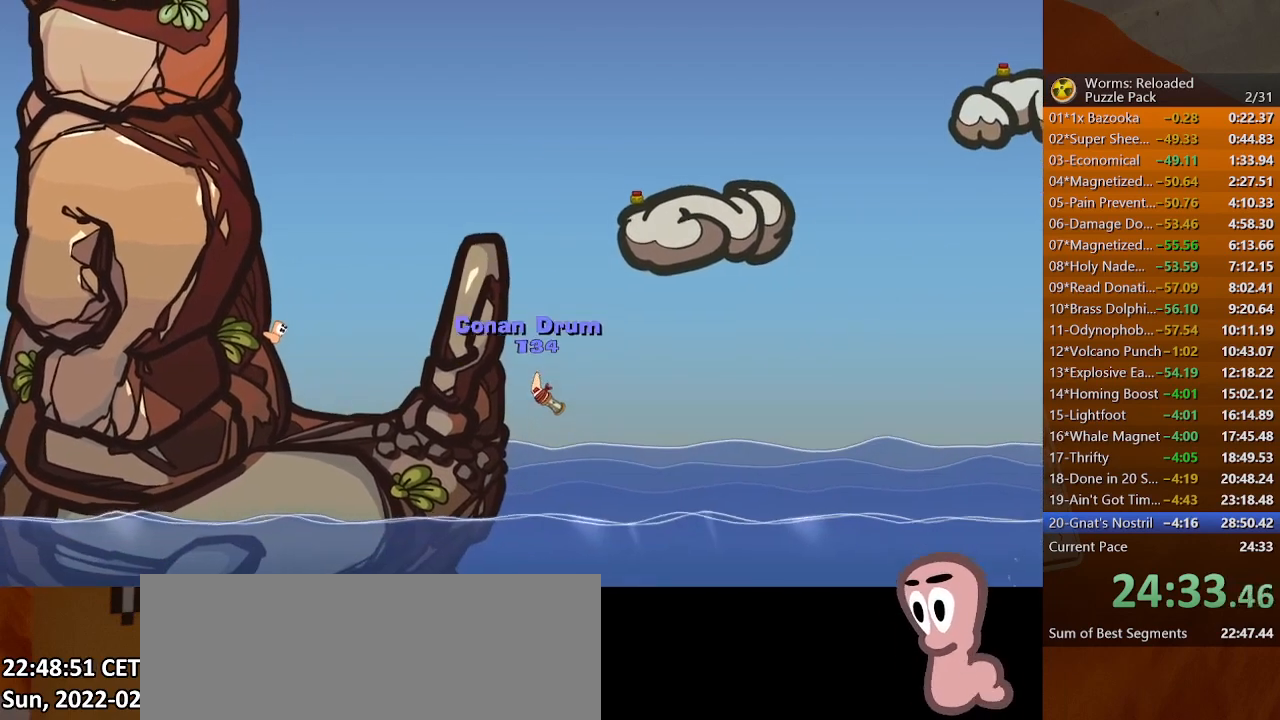
{"keys": [], "mouse": [], "events": []}
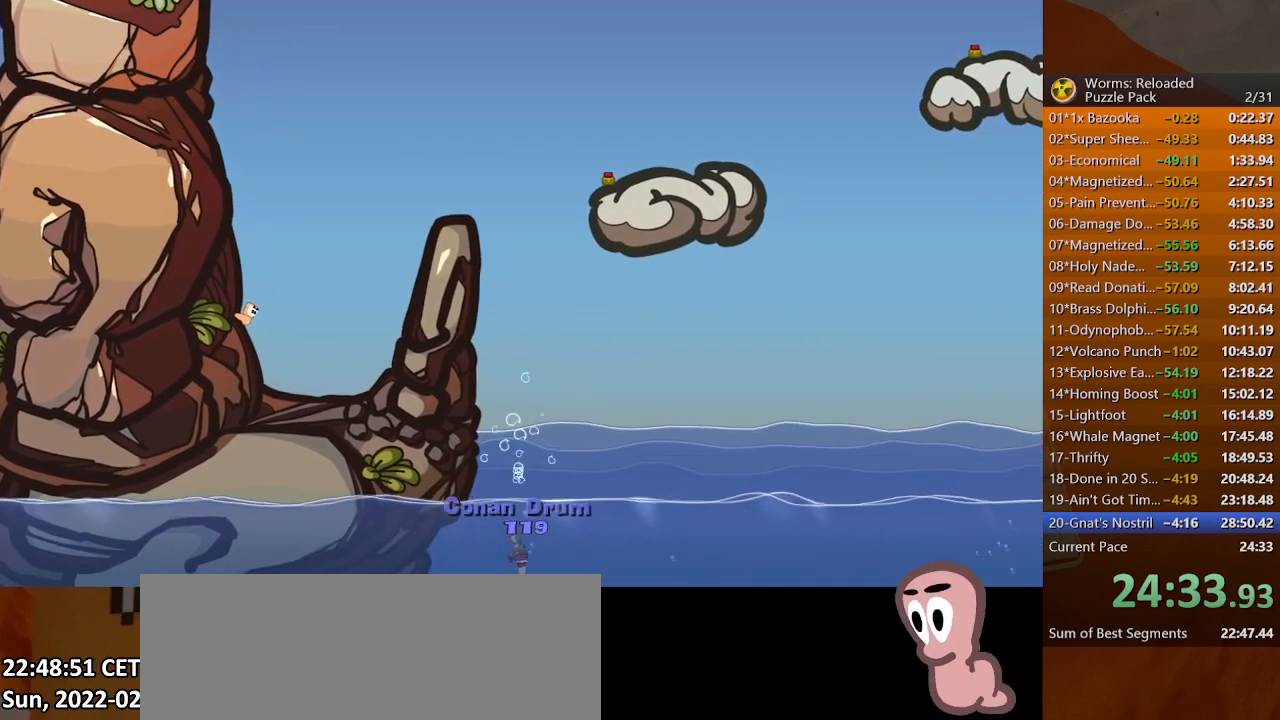
{"keys": [], "mouse": [], "events": []}
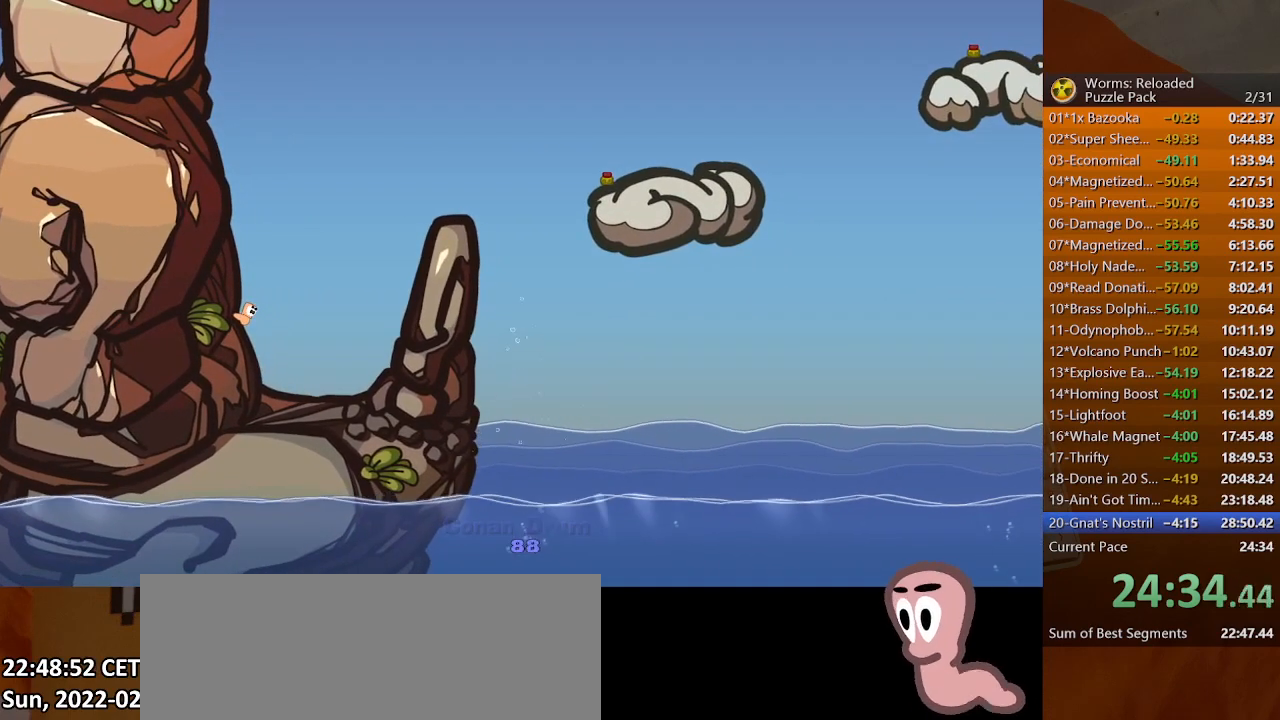
{"keys": [], "mouse": [], "events": []}
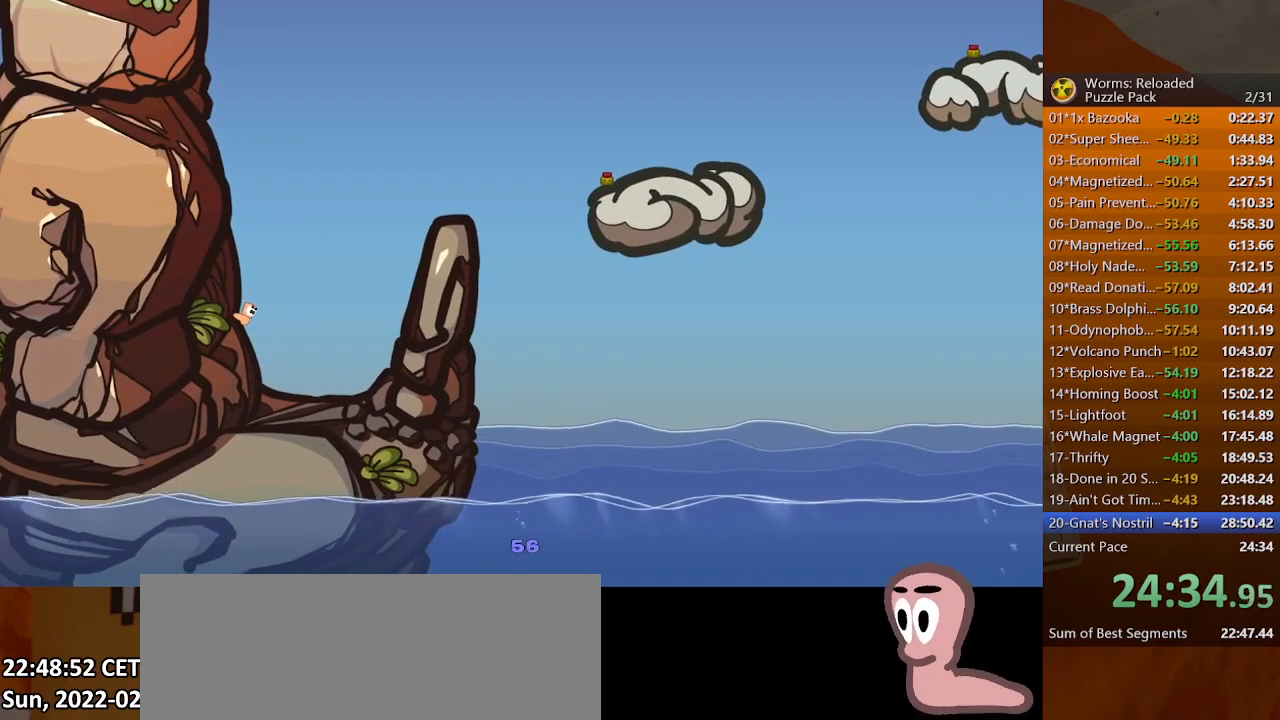
{"keys": [], "mouse": [], "events": []}
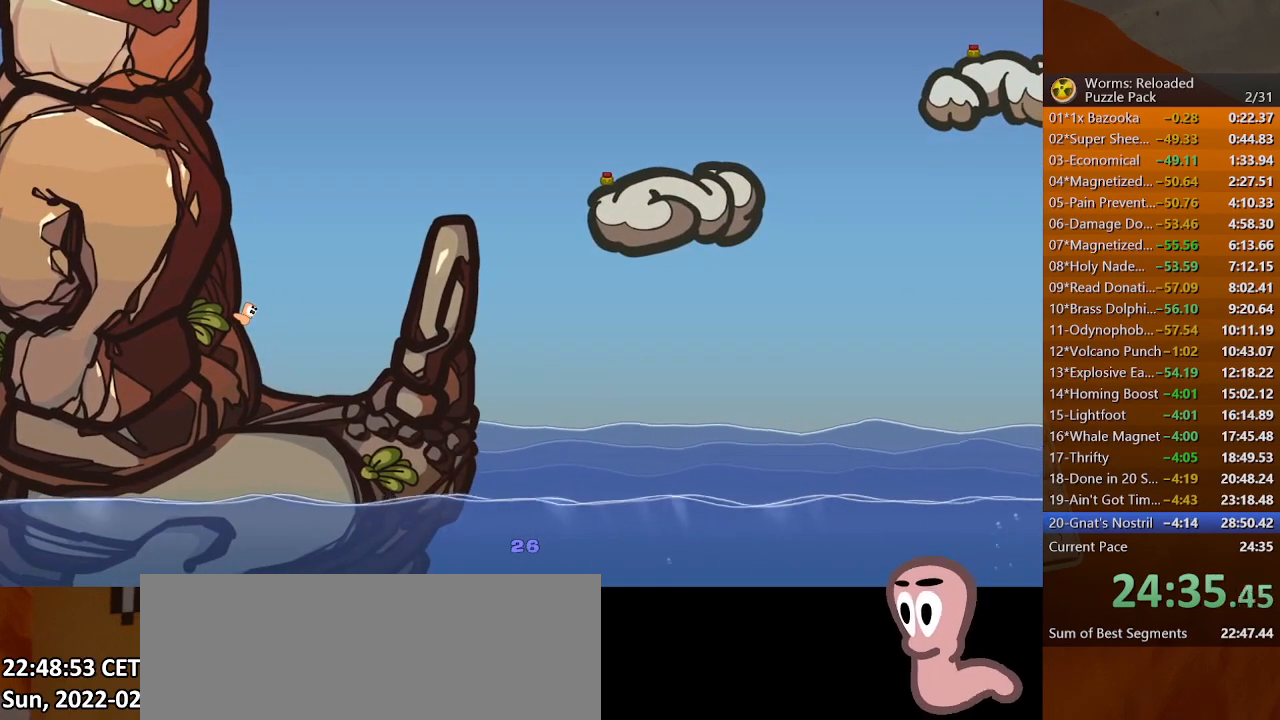
{"keys": [], "mouse": [], "events": []}
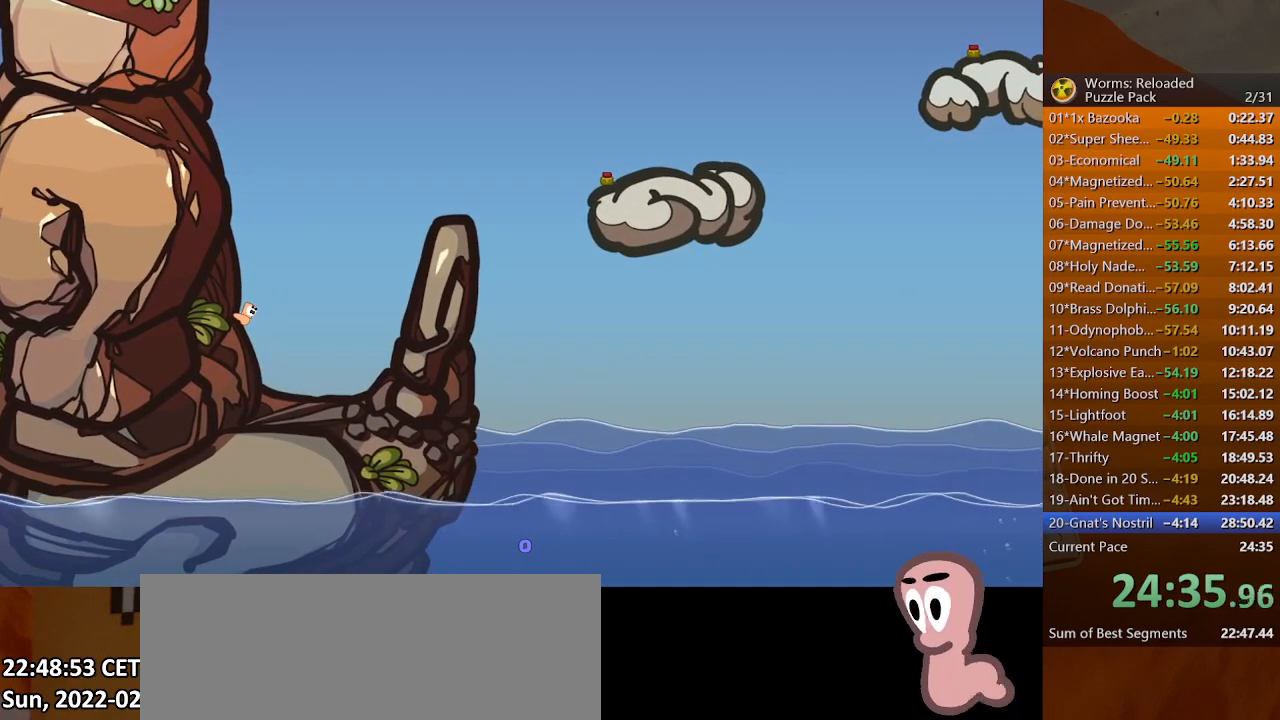
{"keys": [], "mouse": [], "events": []}
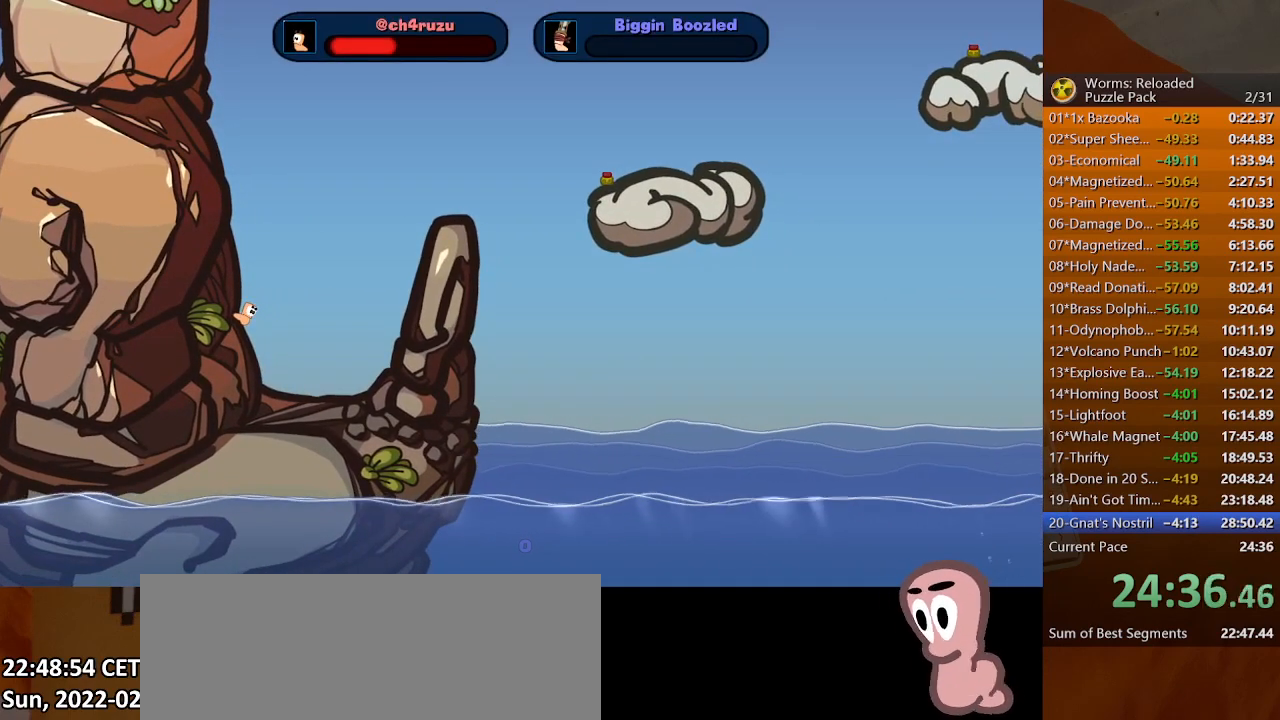
{"keys": ["tilde"], "mouse": [], "events": [[500, "tilde", "down"]]}
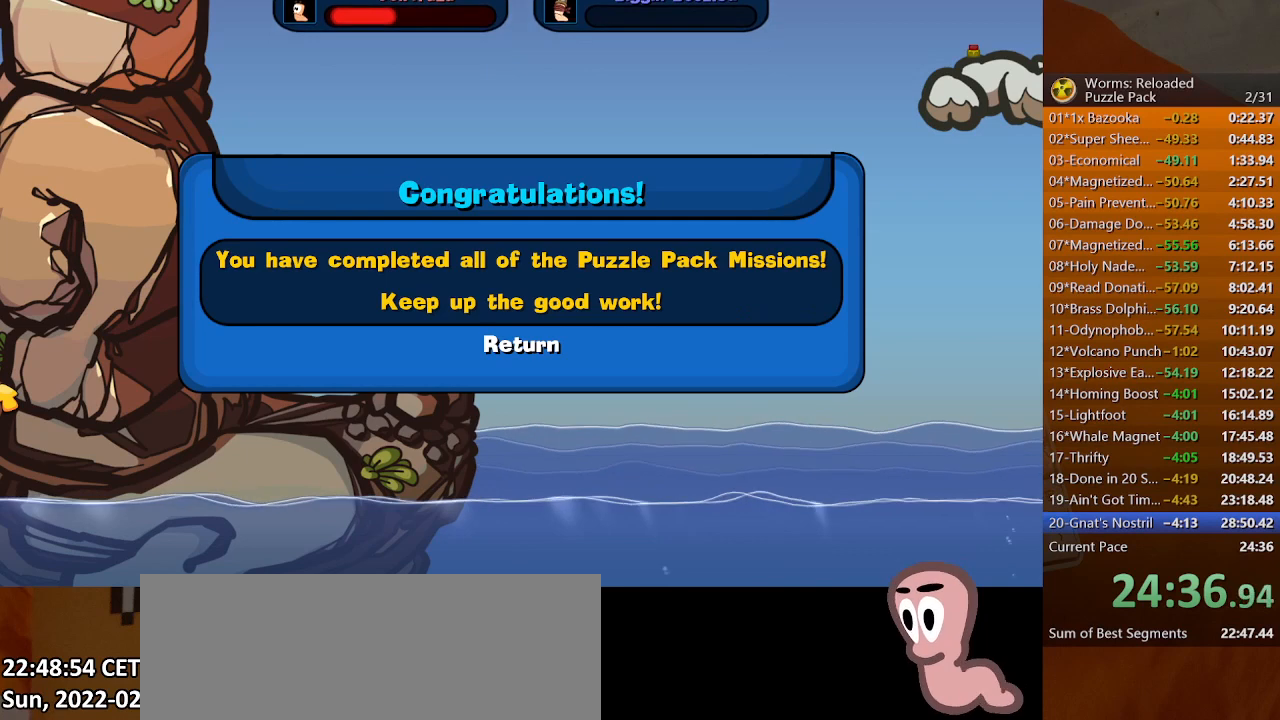
{"keys": [], "mouse": [], "events": [[67, "tilde", "up"]]}
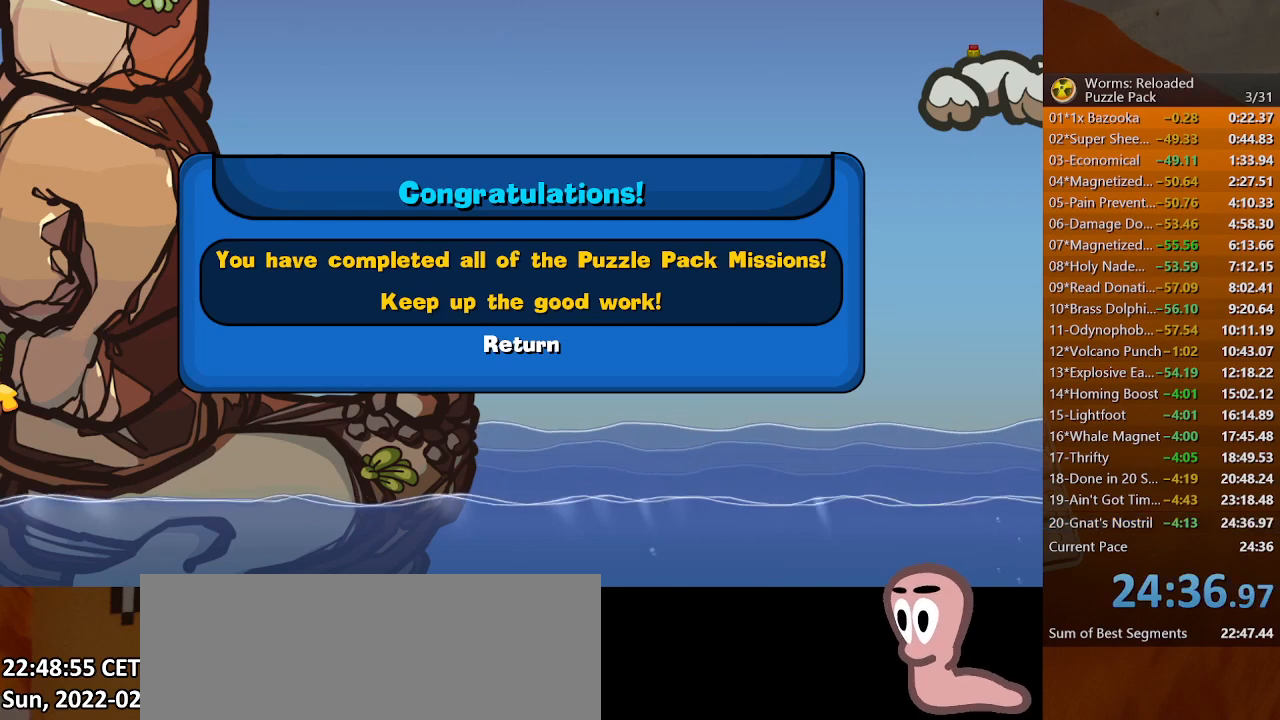
{"keys": [], "mouse": [], "events": []}
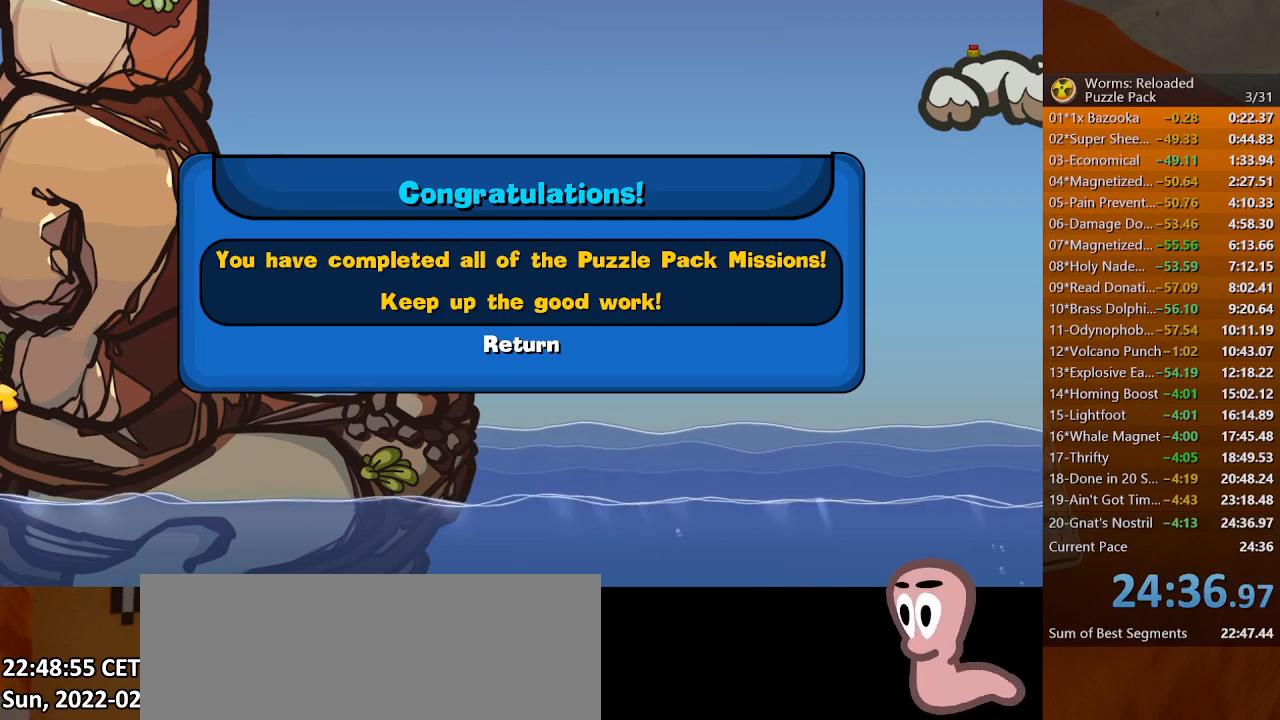
{"keys": [], "mouse": [], "events": []}
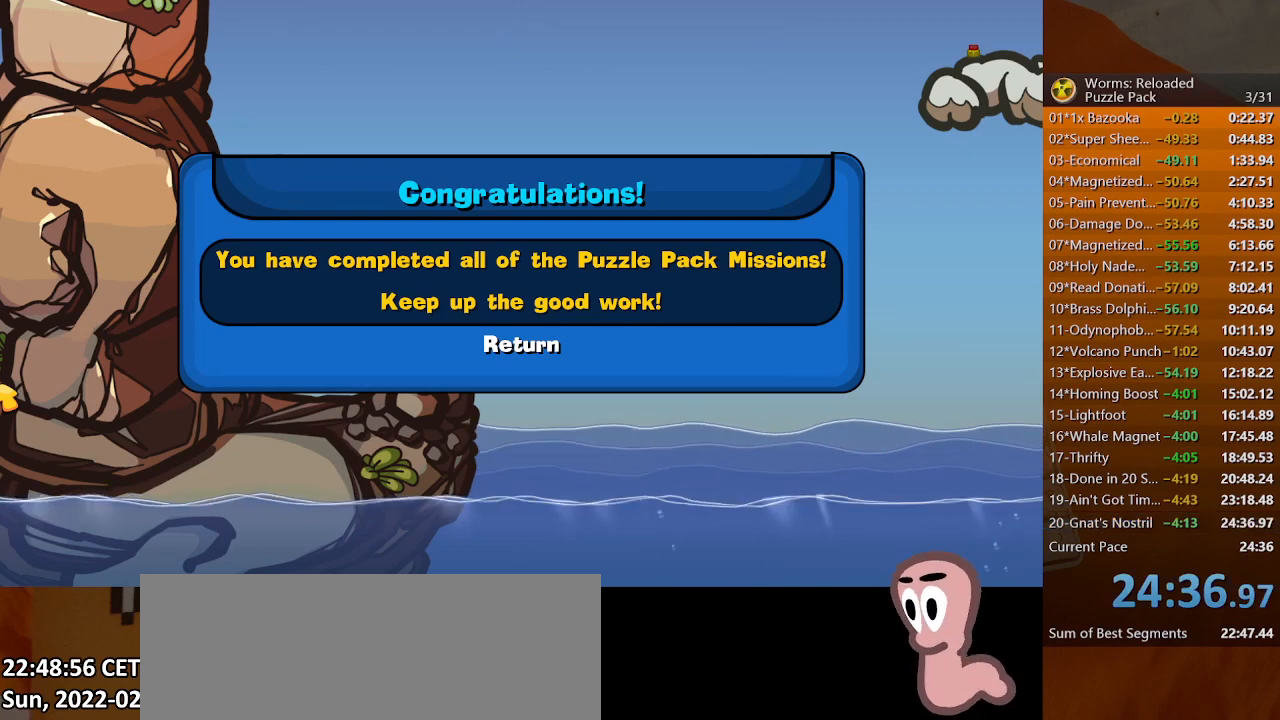
{"keys": [], "mouse": [], "events": []}
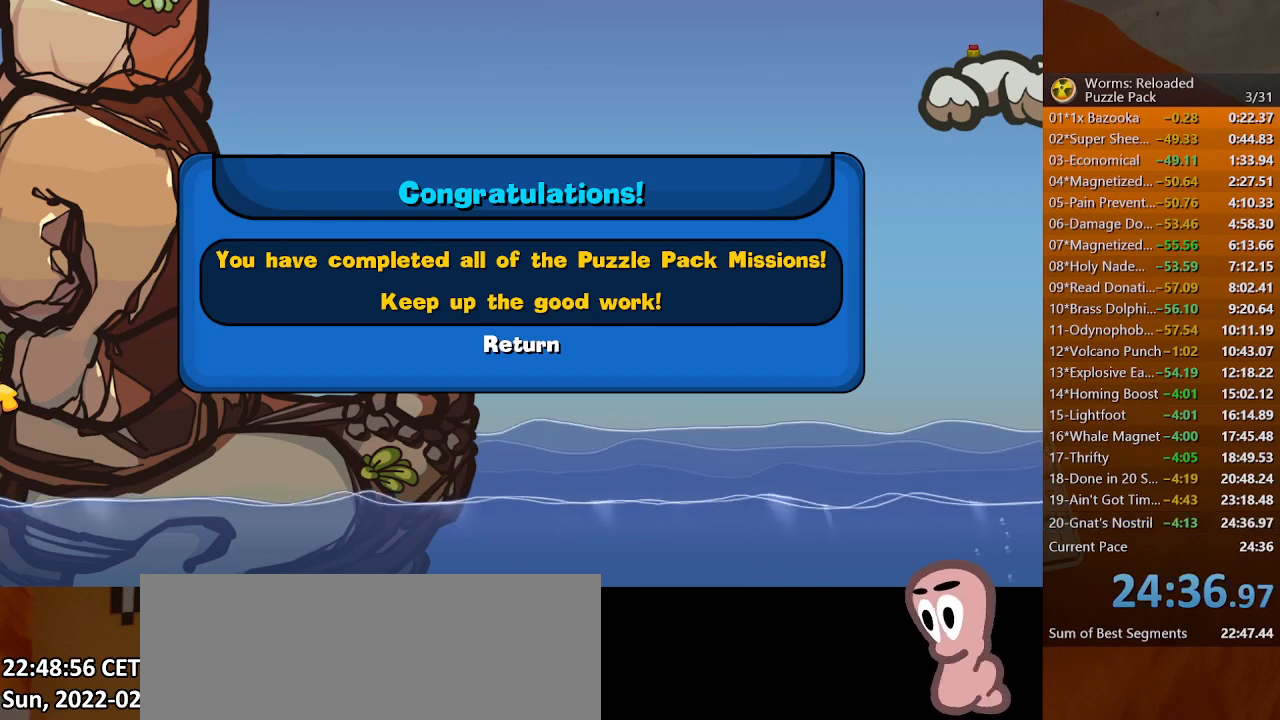
{"keys": [], "mouse": [], "events": []}
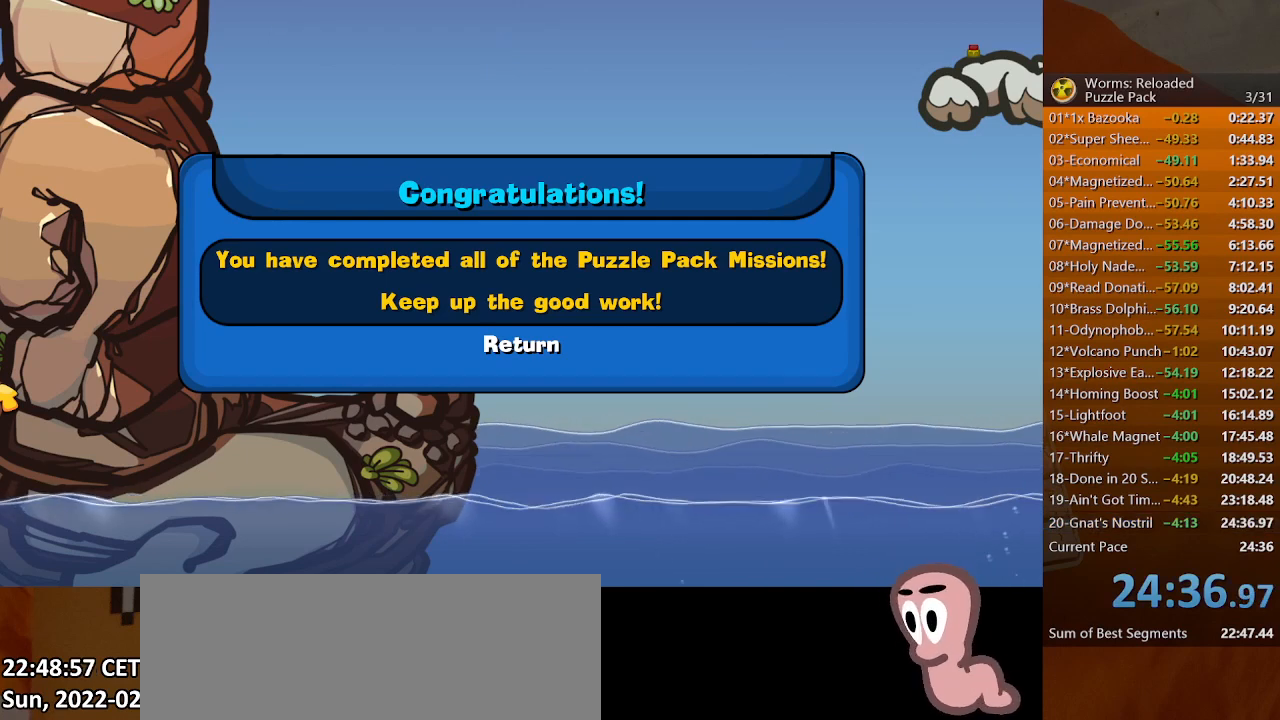
{"keys": [], "mouse": [], "events": []}
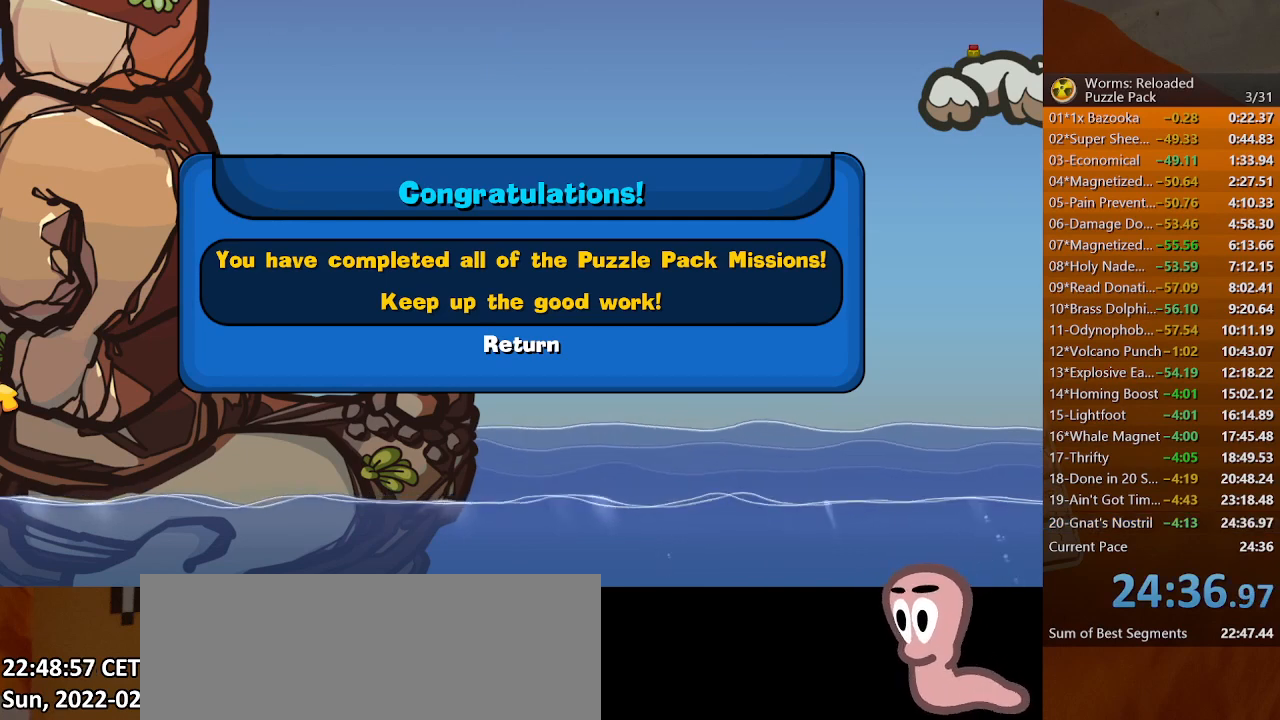
{"keys": [], "mouse": [], "events": []}